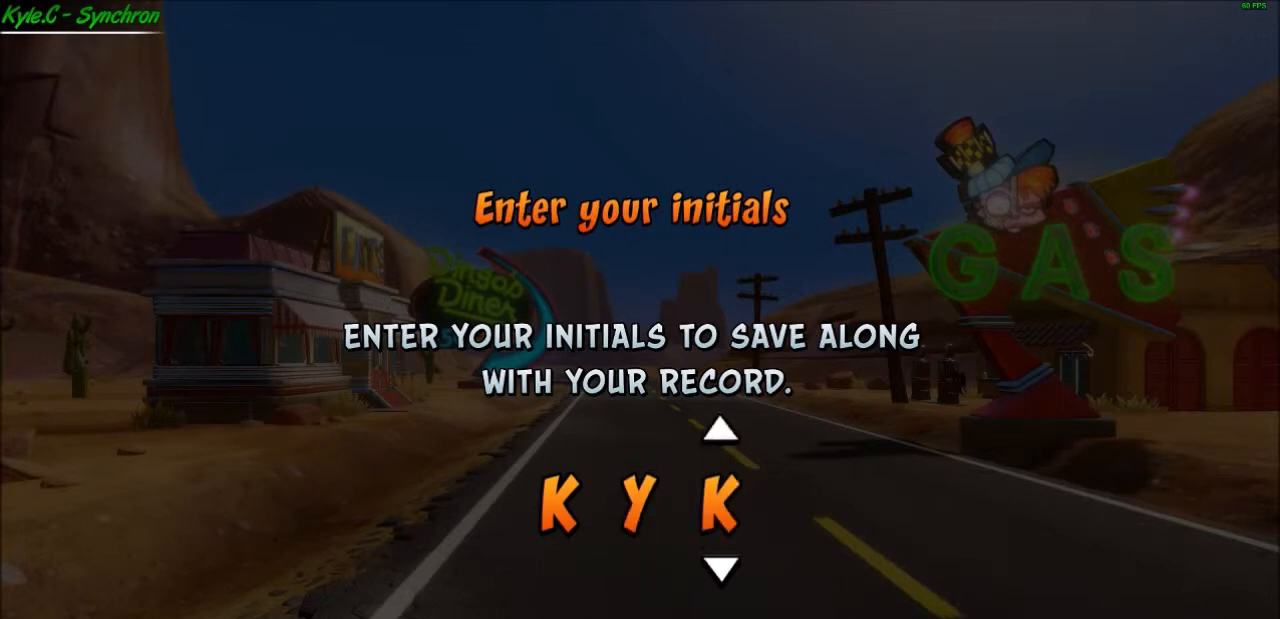
Gameplay with a controller (Xbox layout); each line is a JSON object with the inputs held at the frame after it. "events" lists button and stick changes between this image and that frame as [ms after this image, input, new state], when the widget could be followed in between. Not read: right_stick.
{"buttons": [], "left_stick": "down", "events": [[34, "left_stick", "center"], [367, "left_stick", "down"]]}
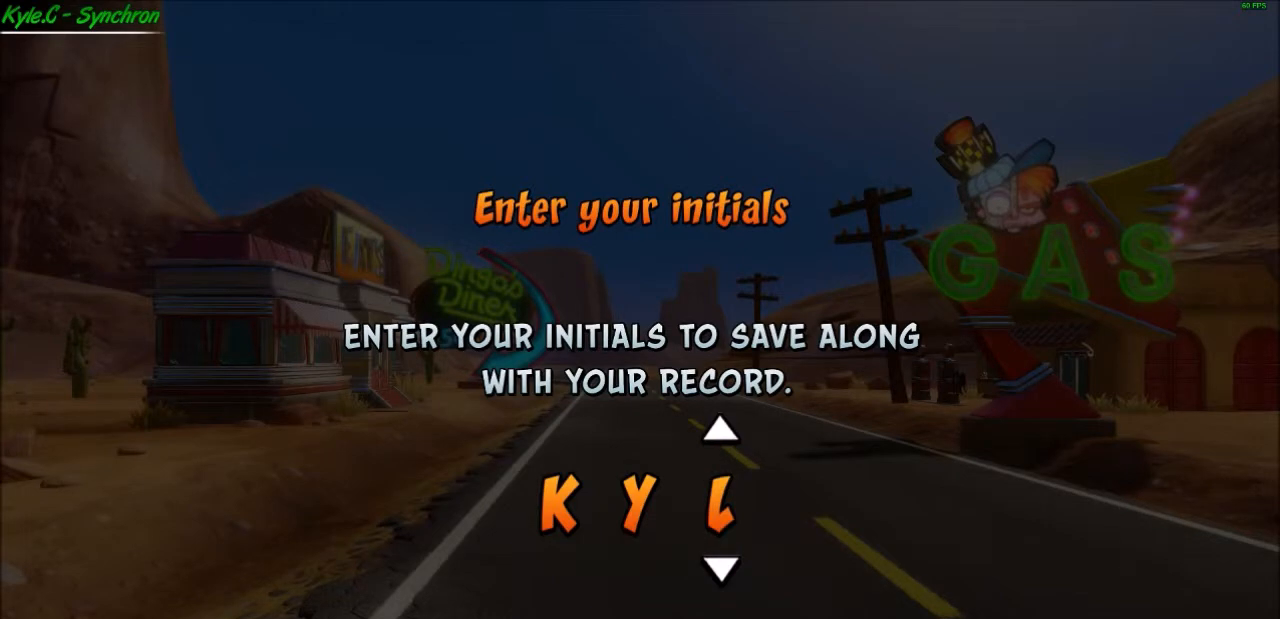
{"buttons": [], "left_stick": "center", "events": [[33, "left_stick", "center"]]}
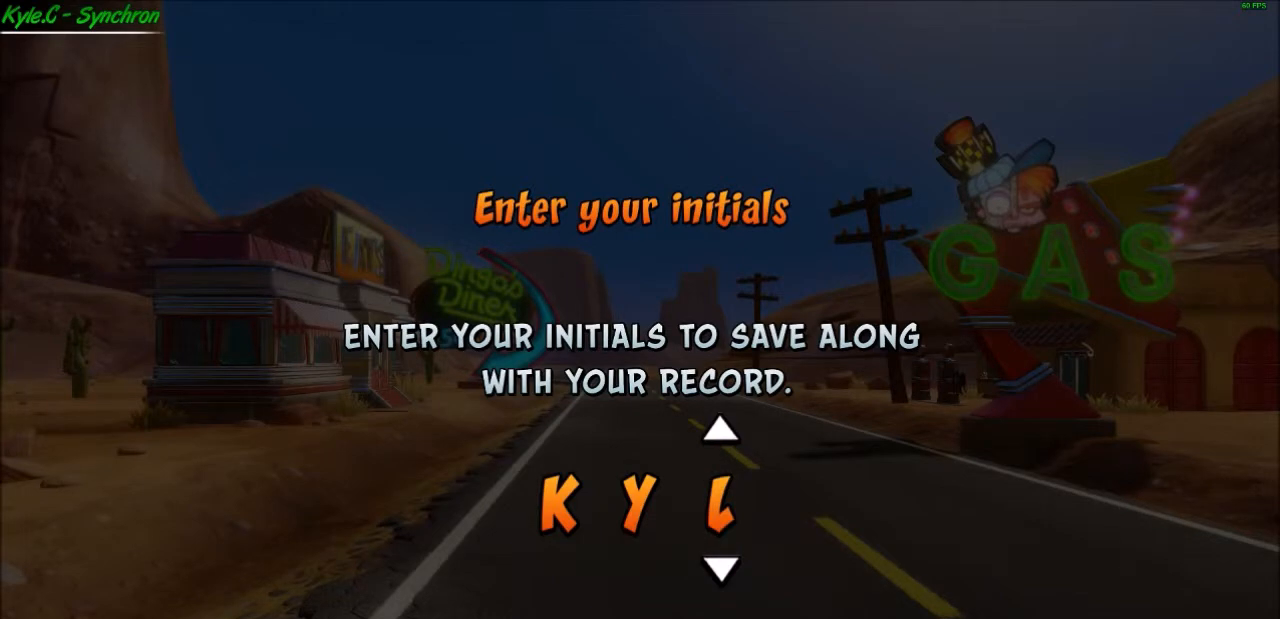
{"buttons": ["A"], "left_stick": "center", "events": [[434, "A", "down"]]}
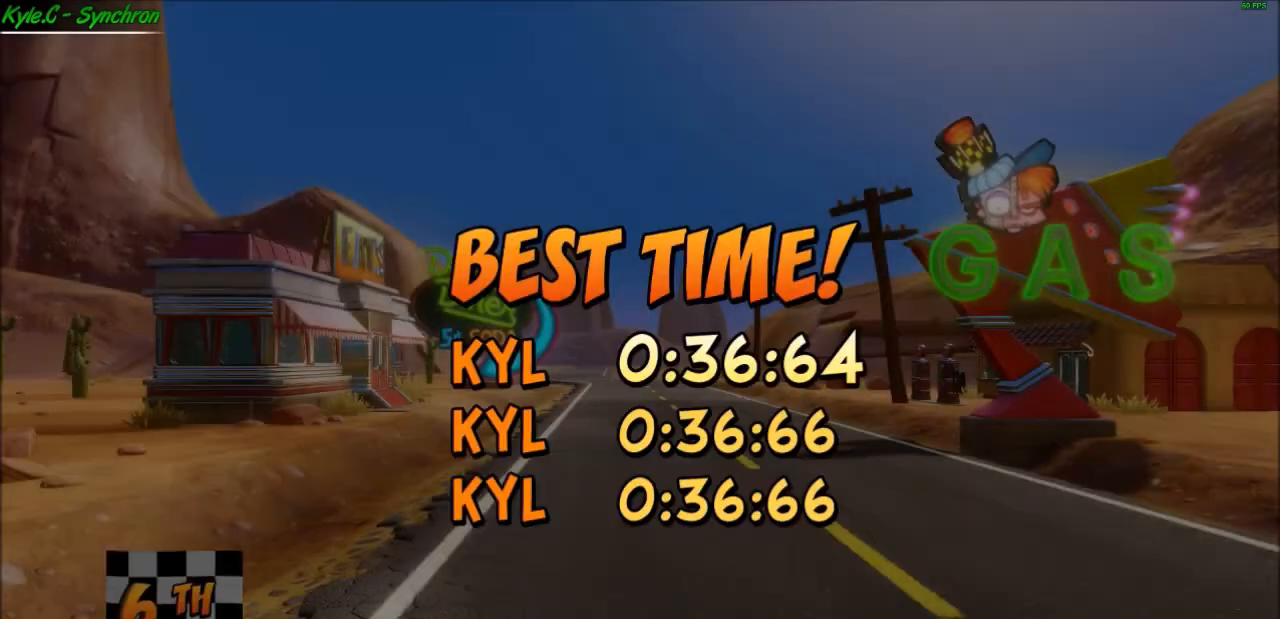
{"buttons": [], "left_stick": "center", "events": [[33, "A", "up"]]}
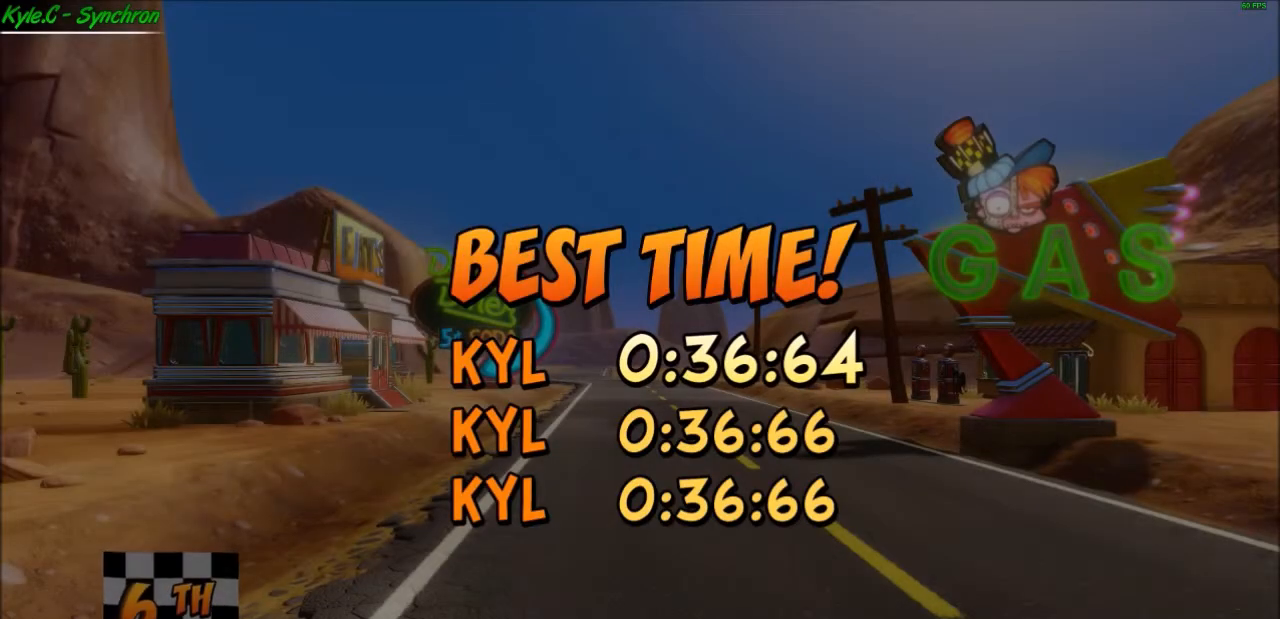
{"buttons": [], "left_stick": "center", "events": []}
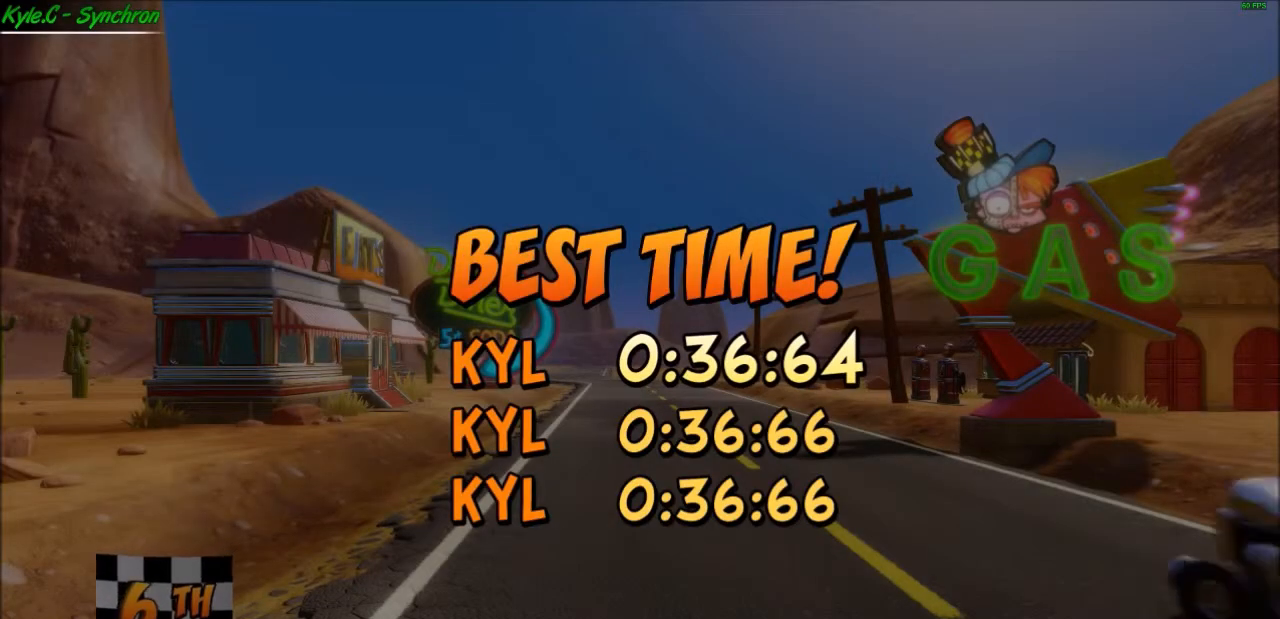
{"buttons": [], "left_stick": "center", "events": []}
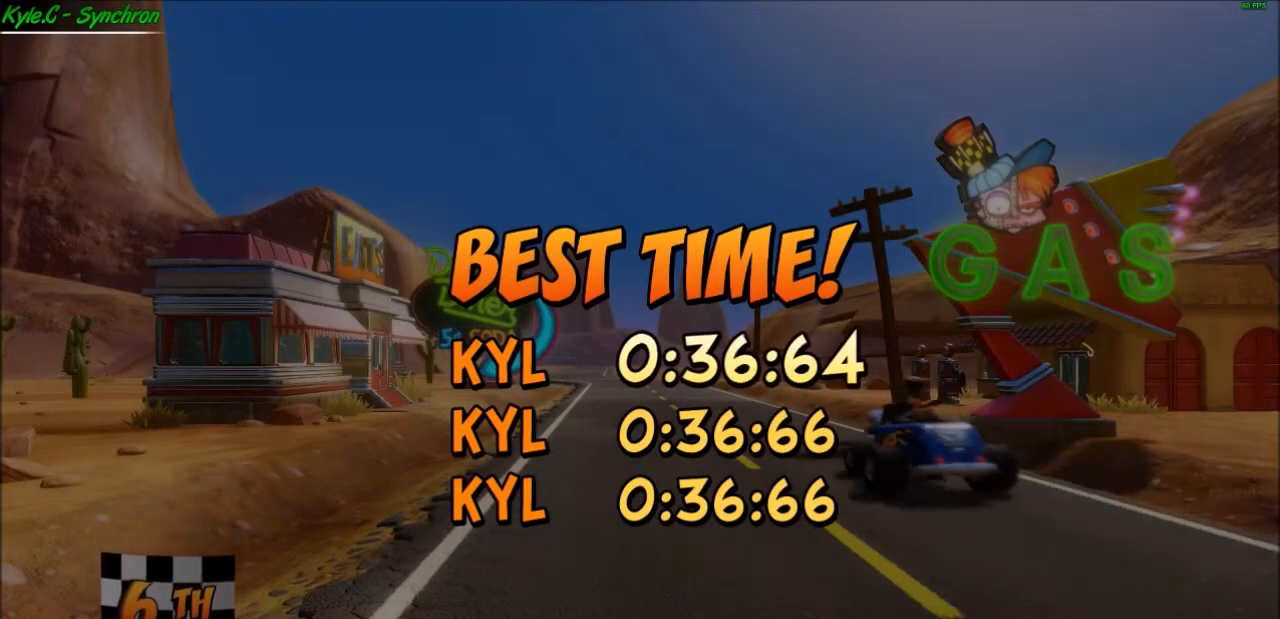
{"buttons": [], "left_stick": "center", "events": []}
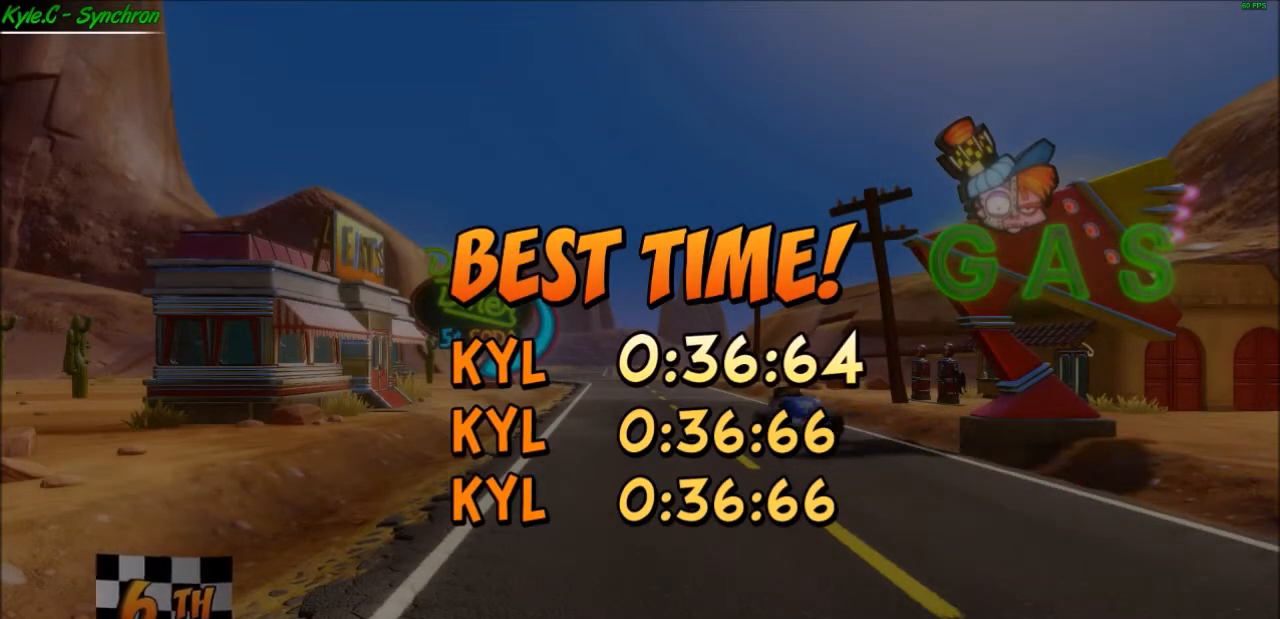
{"buttons": [], "left_stick": "center", "events": []}
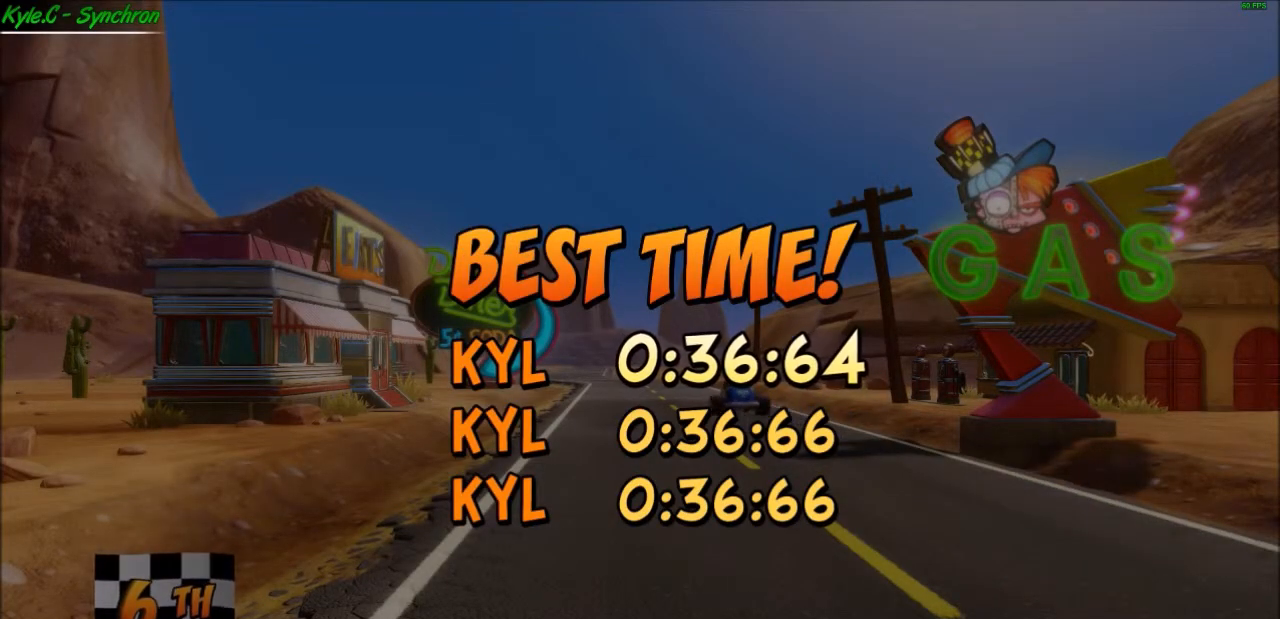
{"buttons": [], "left_stick": "center", "events": []}
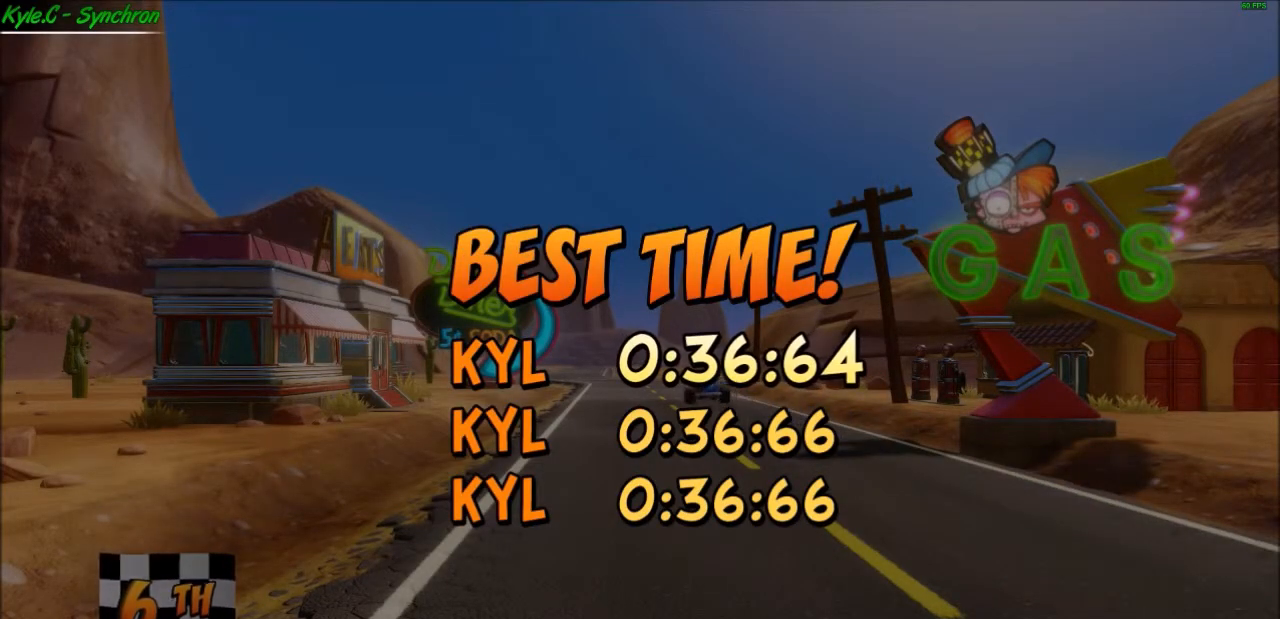
{"buttons": [], "left_stick": "center", "events": []}
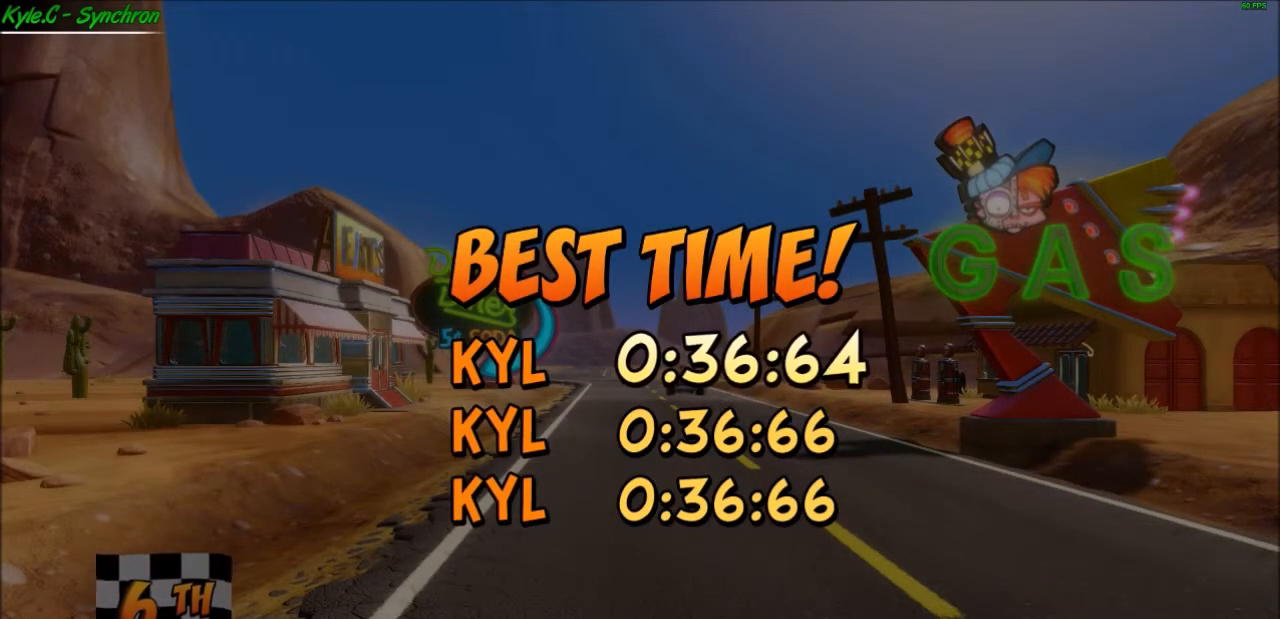
{"buttons": [], "left_stick": "center", "events": []}
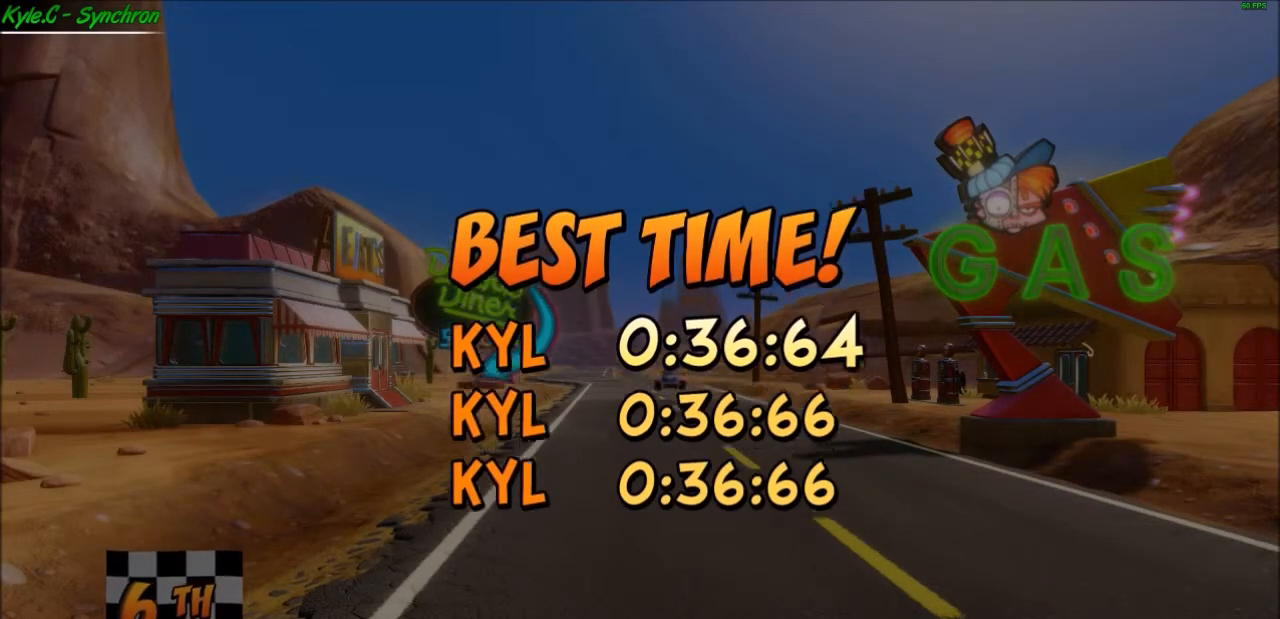
{"buttons": [], "left_stick": "center", "events": []}
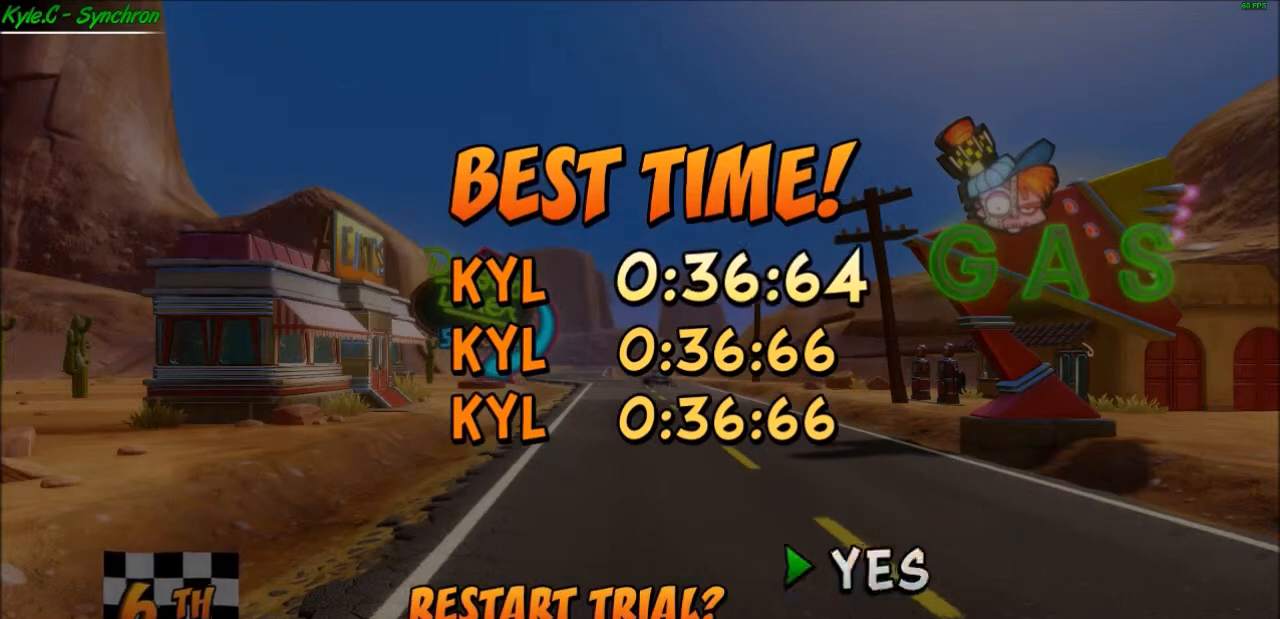
{"buttons": [], "left_stick": "center", "events": []}
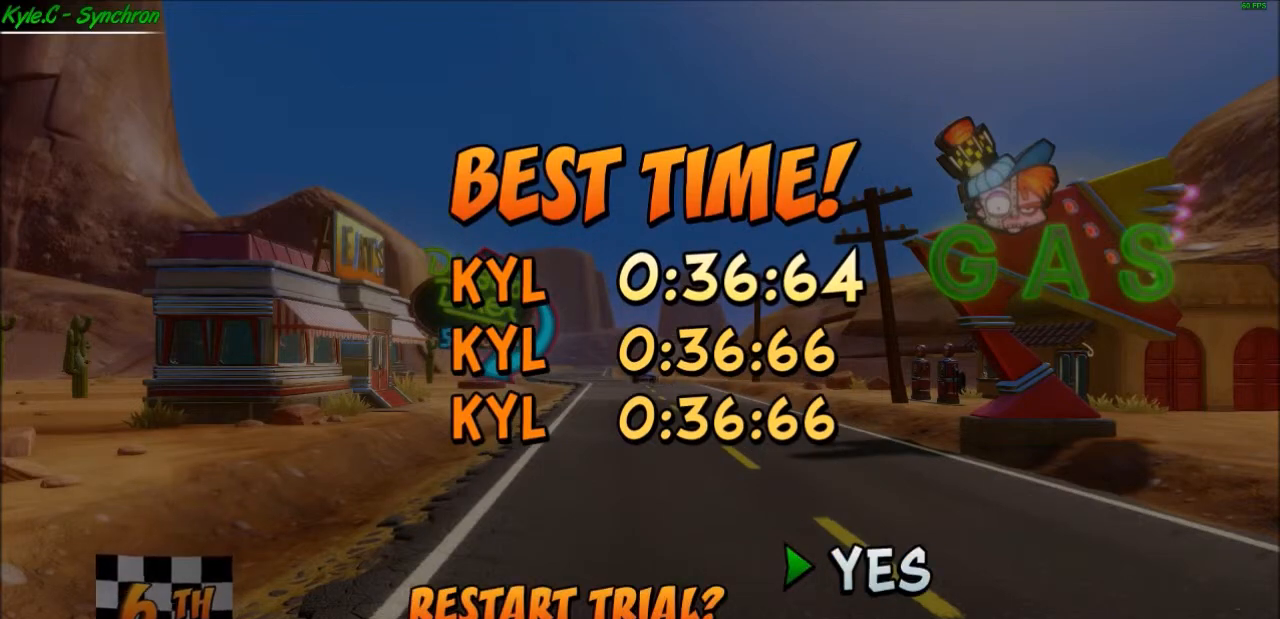
{"buttons": [], "left_stick": "down", "events": [[500, "left_stick", "down"]]}
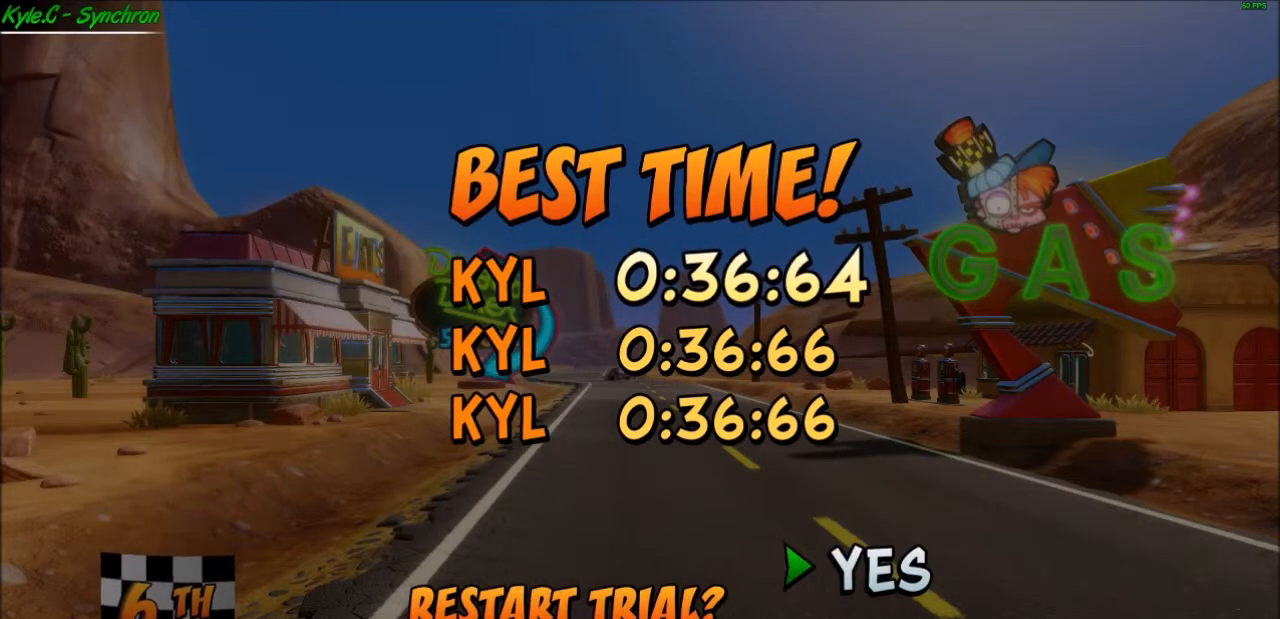
{"buttons": [], "left_stick": "center", "events": [[200, "left_stick", "center"]]}
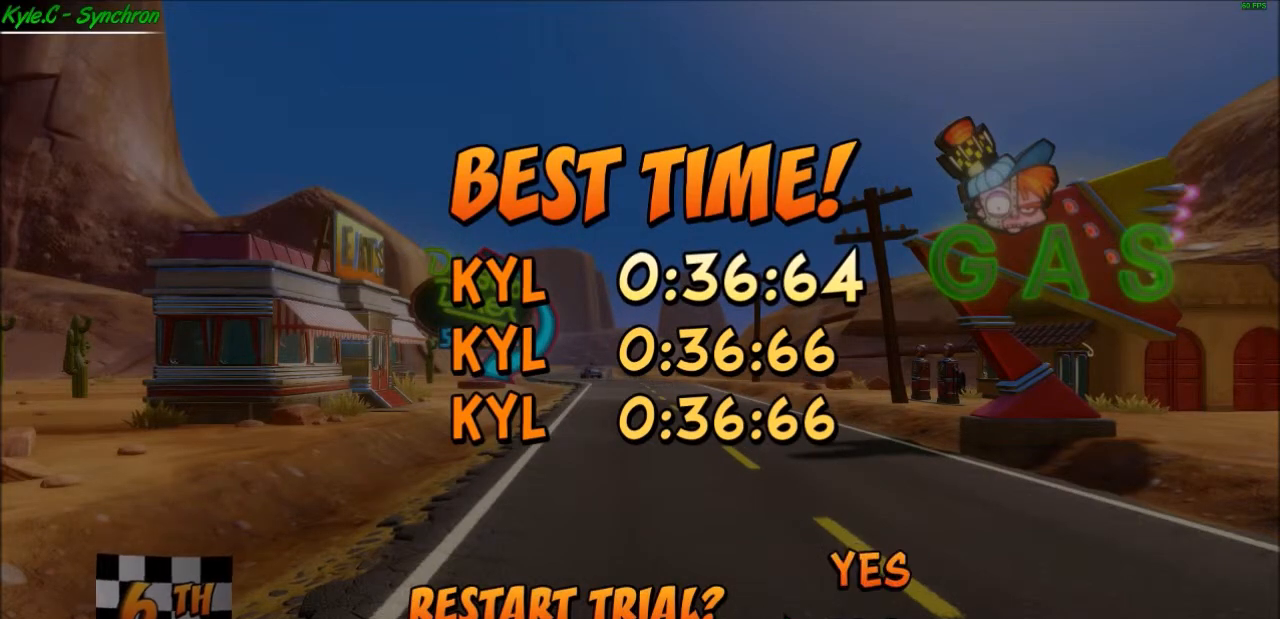
{"buttons": [], "left_stick": "center", "events": [[167, "A", "down"], [267, "A", "up"]]}
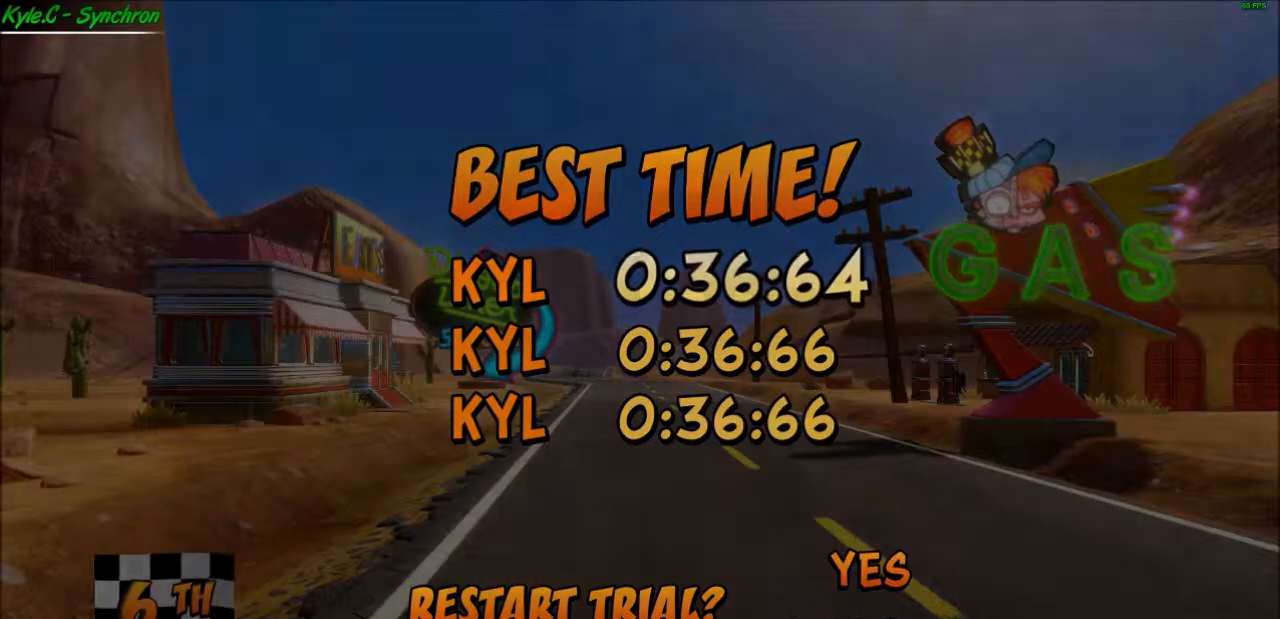
{"buttons": [], "left_stick": "center", "events": []}
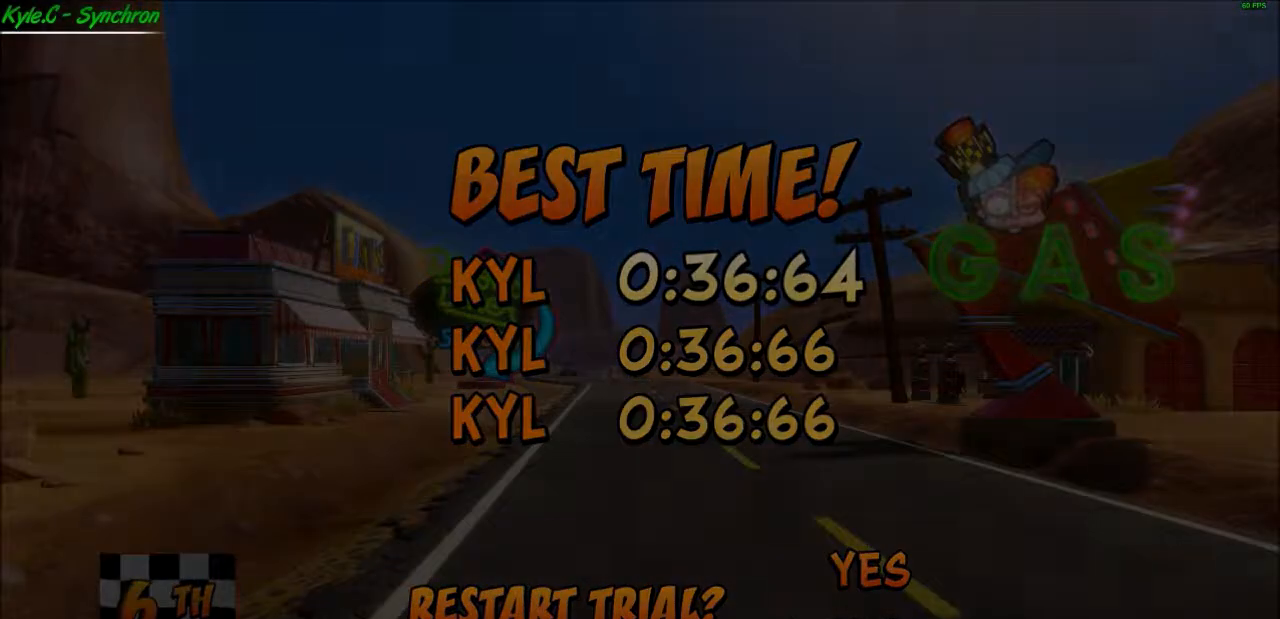
{"buttons": [], "left_stick": "center", "events": []}
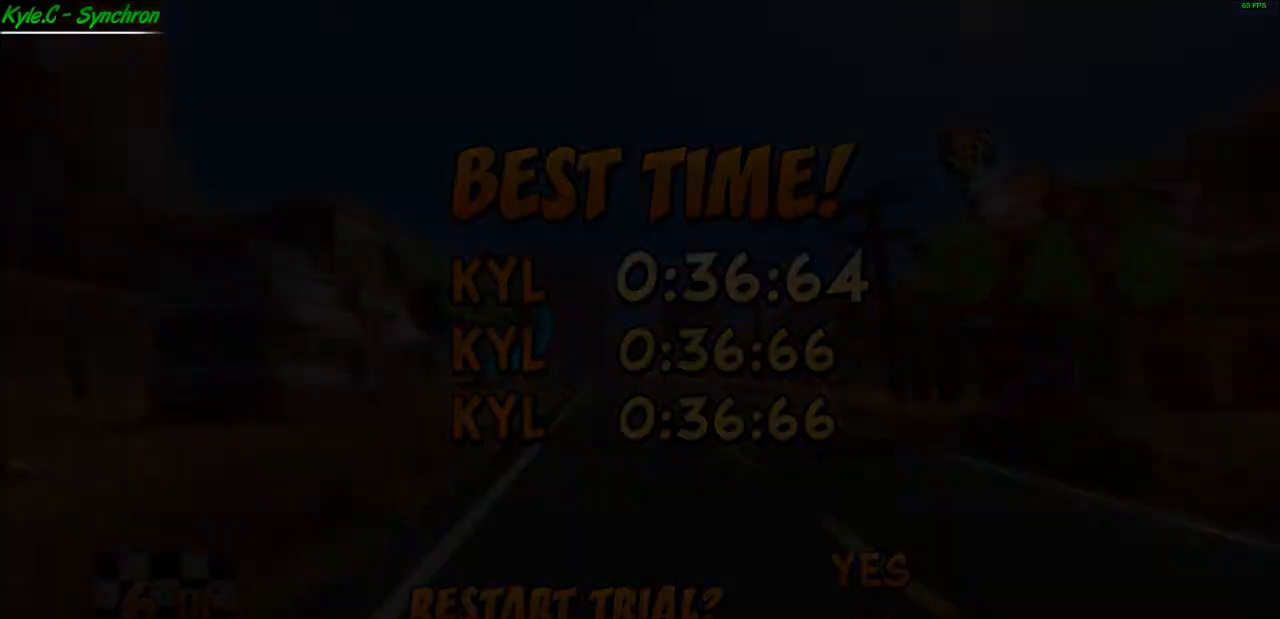
{"buttons": [], "left_stick": "center", "events": []}